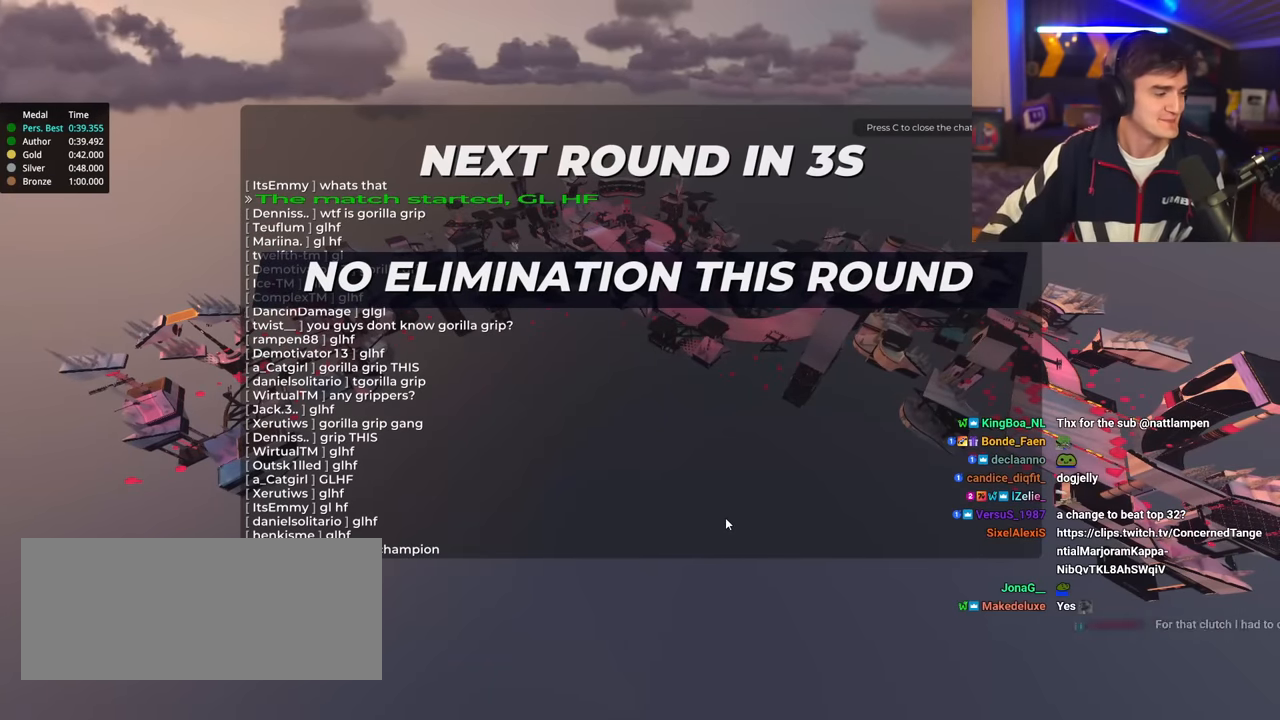
Gameplay with keyboard; each line is a JSON object with the keys held at the frame after it. "events" lists presses ("down") and releases ("up") of "brake", "down", "left", "right" and "up" between this image and that frame as [ms after this image, input, new state], when the widget could be followed in between. No other keys are recorded. Mouse input is not recorded. Key names are as the overlay labels them; some are game actions (e.g. jump) rather than physical keys.
{"keys": ["up"], "events": [[400, "down", "down"], [400, "up", "down"], [450, "down", "up"]]}
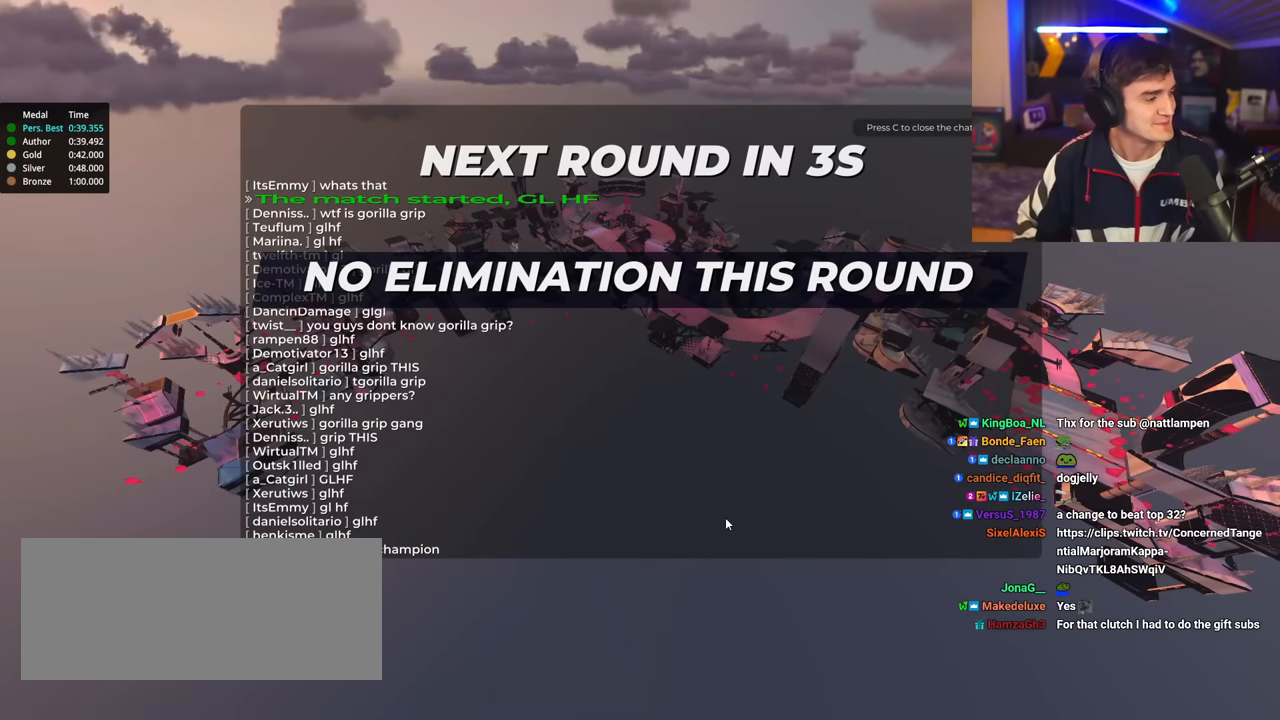
{"keys": ["up"], "events": []}
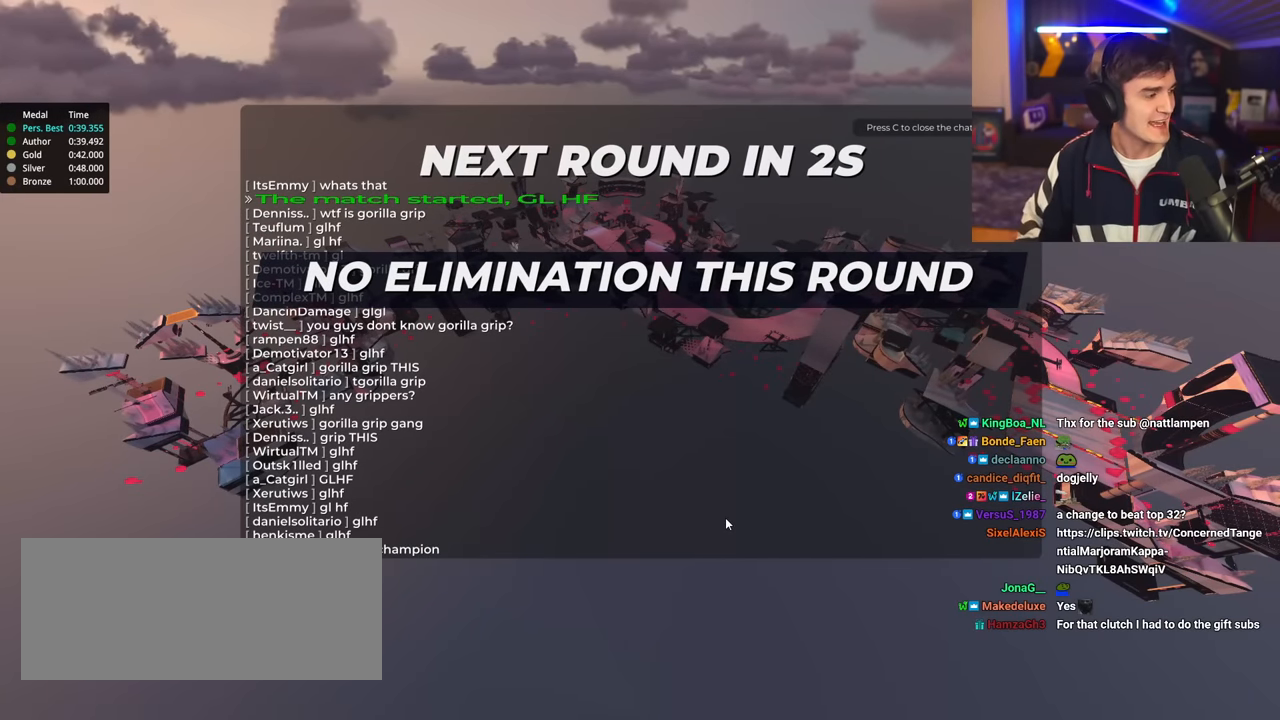
{"keys": ["up"], "events": []}
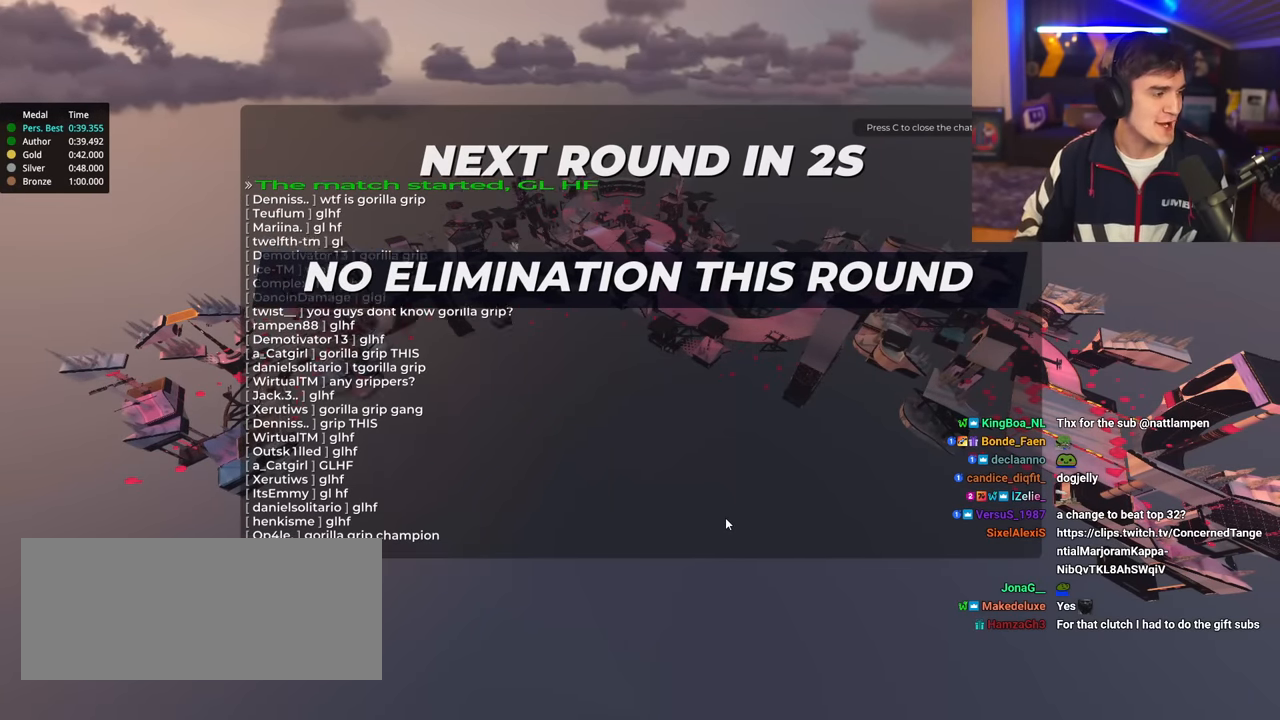
{"keys": ["up"], "events": []}
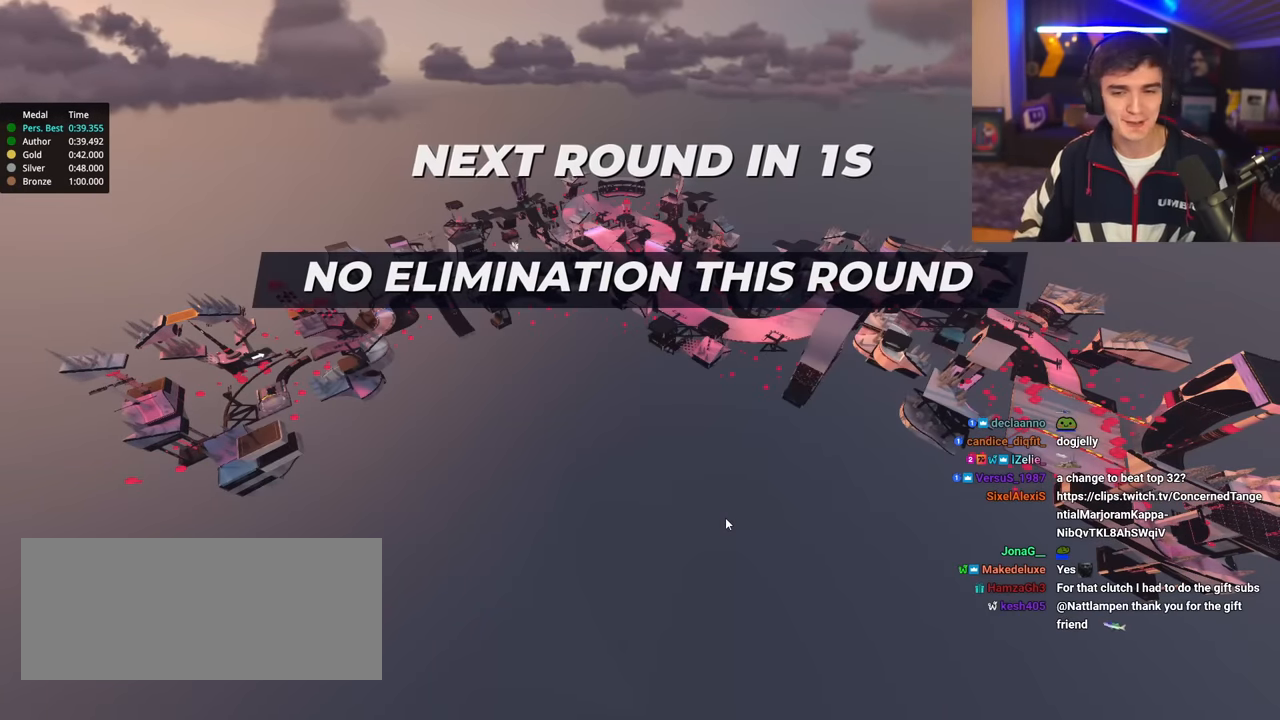
{"keys": ["up"], "events": []}
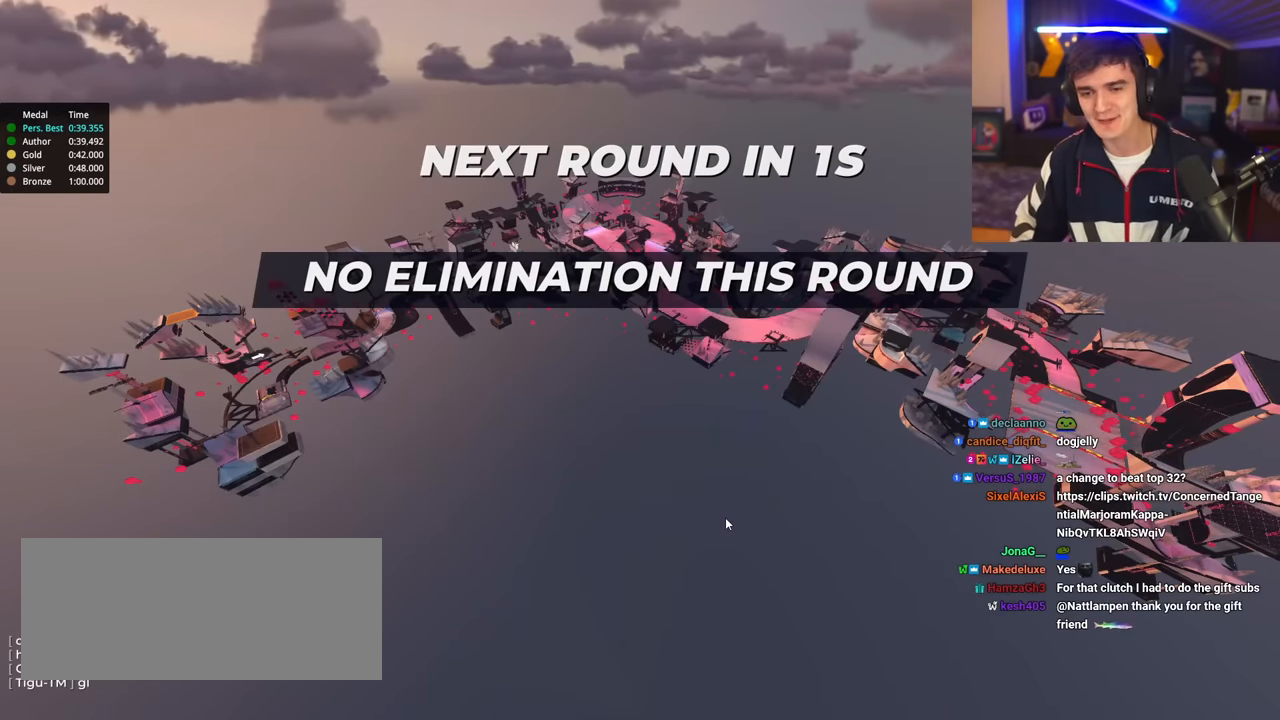
{"keys": ["up"], "events": []}